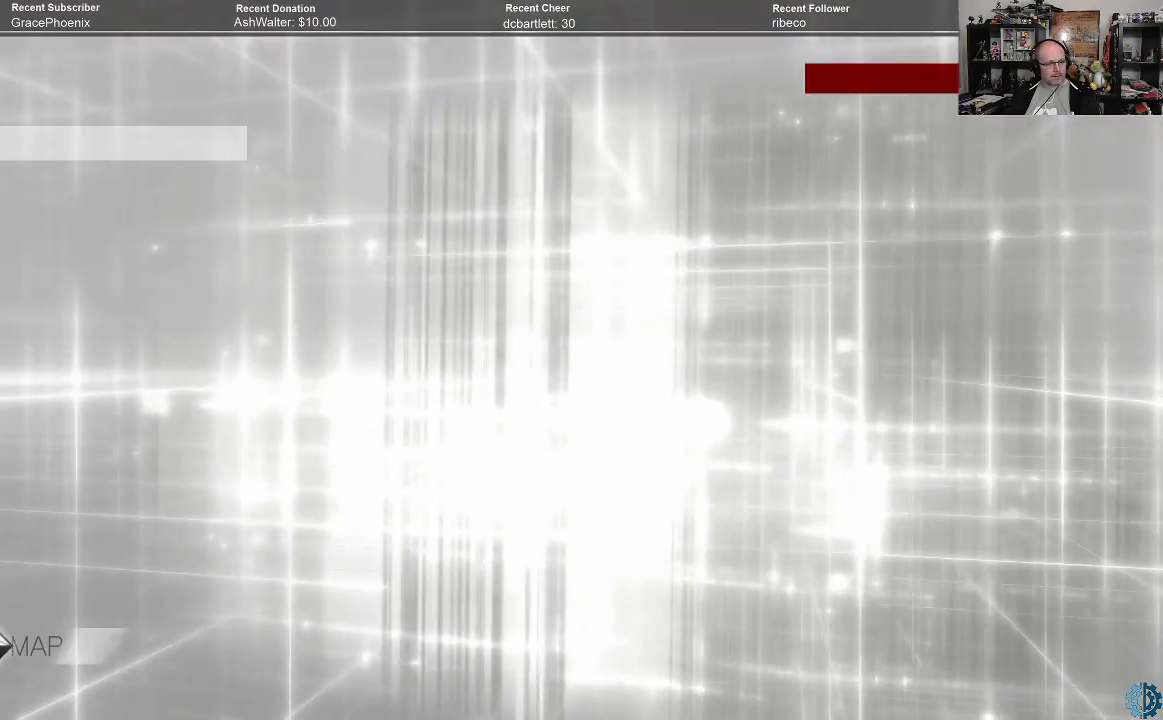
Gameplay with a controller (Xbox layout); each line is a JSON object with the inputs held at the frame after it. "events" lists button and stick changes between this image and that frame as [ms after this image, input, new state], when the widget could be followed in between.
{"buttons": [], "left_stick": "center", "right_stick": "center", "events": []}
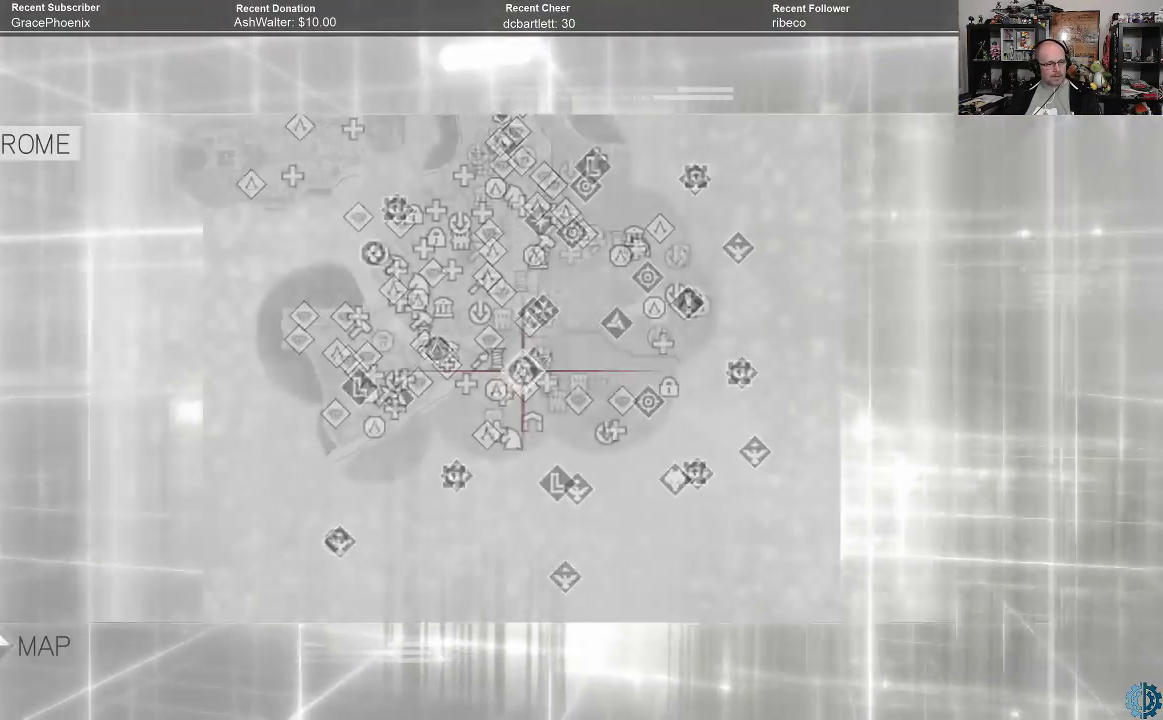
{"buttons": [], "left_stick": "center", "right_stick": "up", "events": [[400, "right_stick", "up"]]}
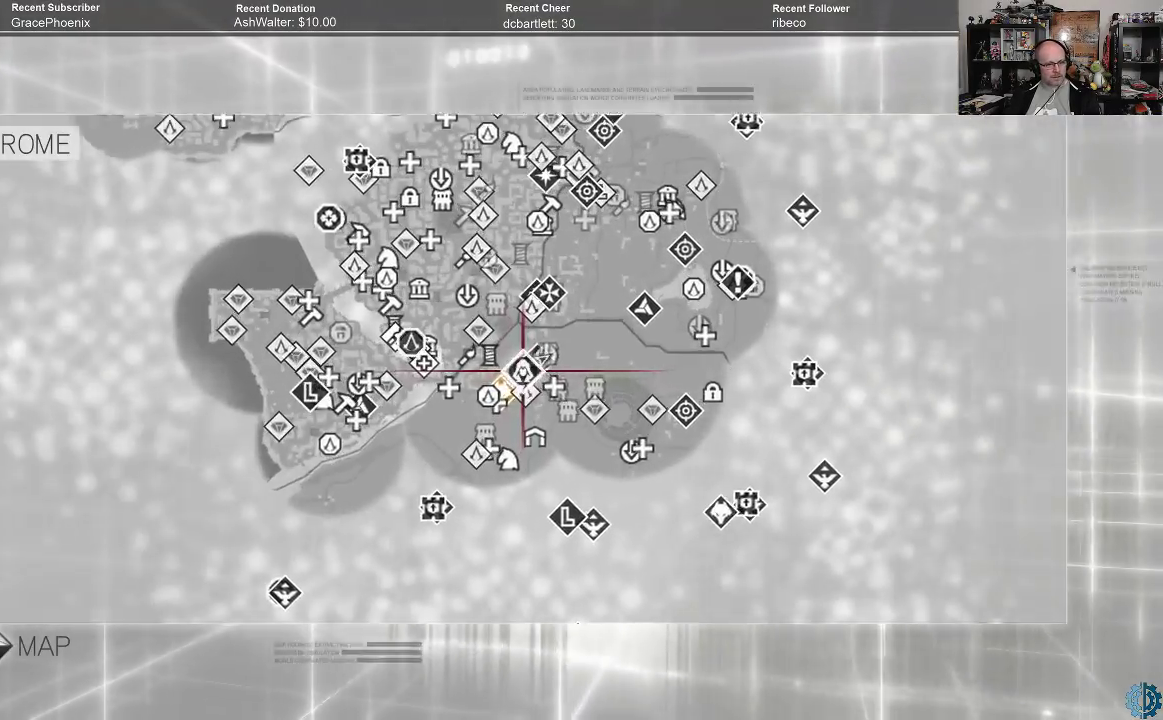
{"buttons": [], "left_stick": "center", "right_stick": "up", "events": [[167, "right_stick", "center"], [267, "right_stick", "up"]]}
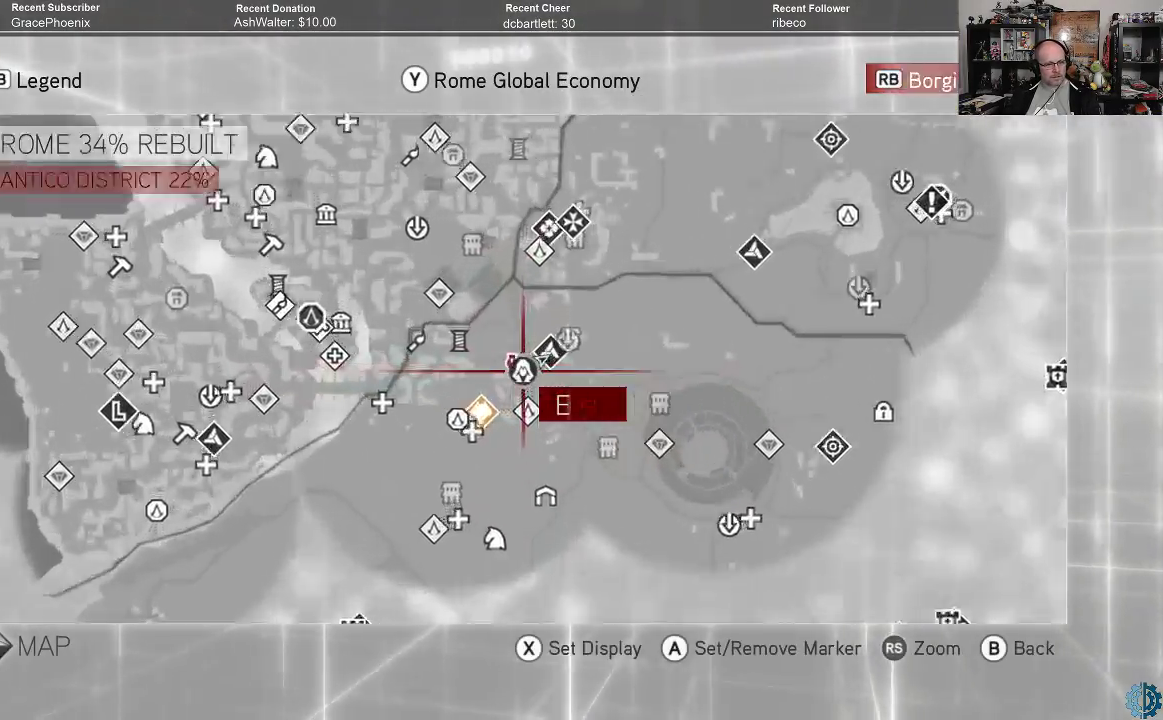
{"buttons": [], "left_stick": "up-right", "right_stick": "center", "events": [[300, "right_stick", "center"], [500, "left_stick", "up-right"]]}
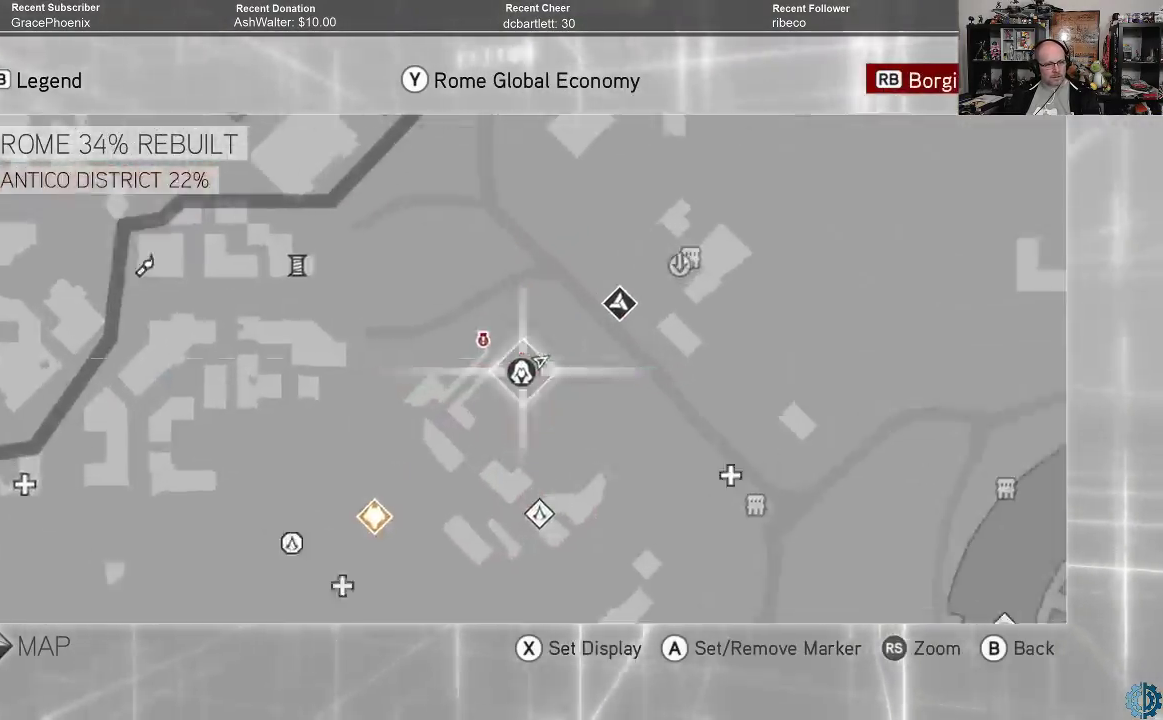
{"buttons": [], "left_stick": "center", "right_stick": "center", "events": [[433, "left_stick", "center"]]}
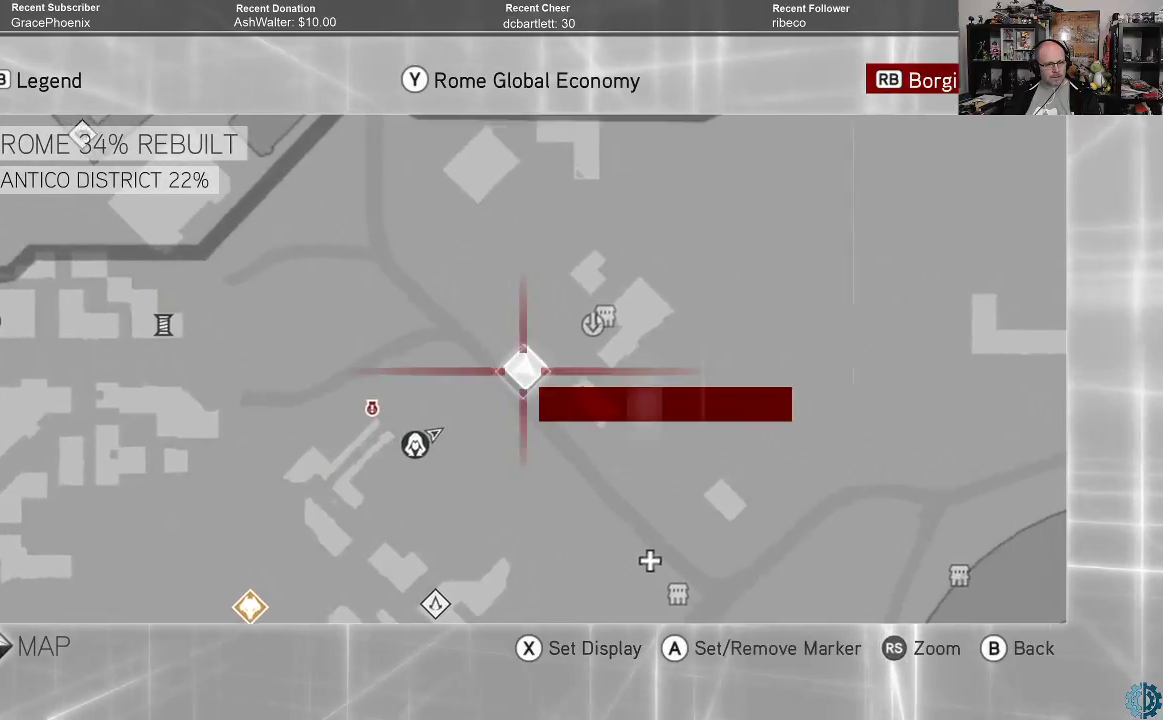
{"buttons": [], "left_stick": "center", "right_stick": "center", "events": []}
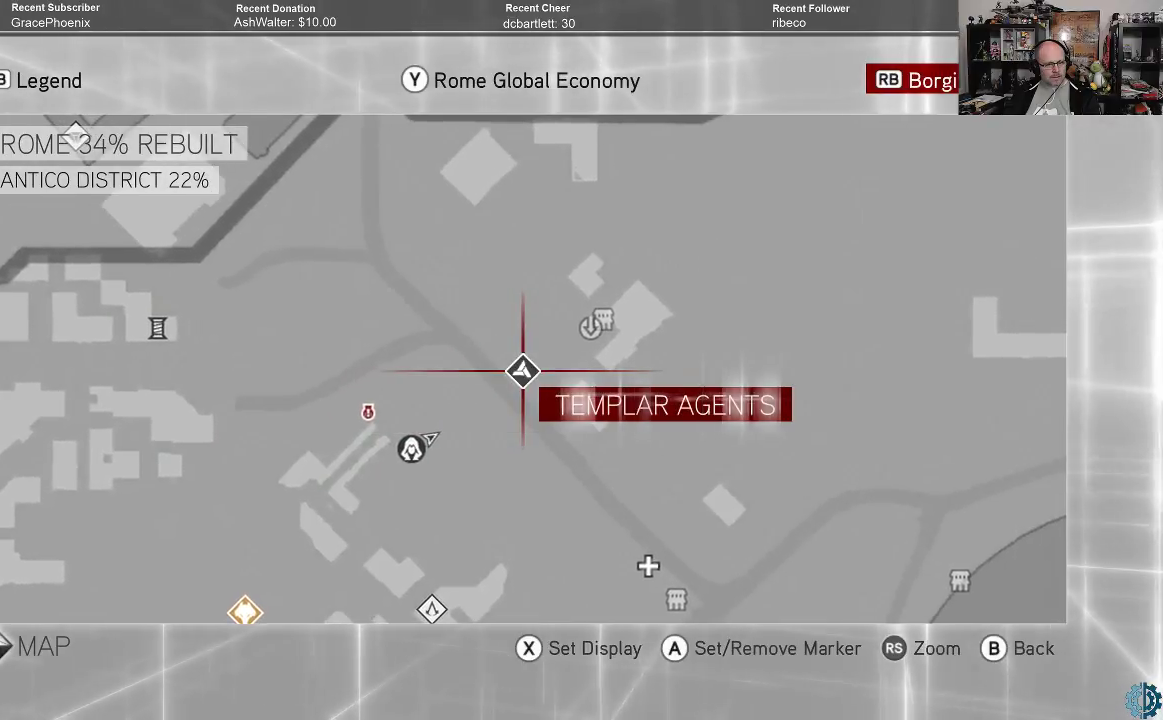
{"buttons": [], "left_stick": "center", "right_stick": "center", "events": []}
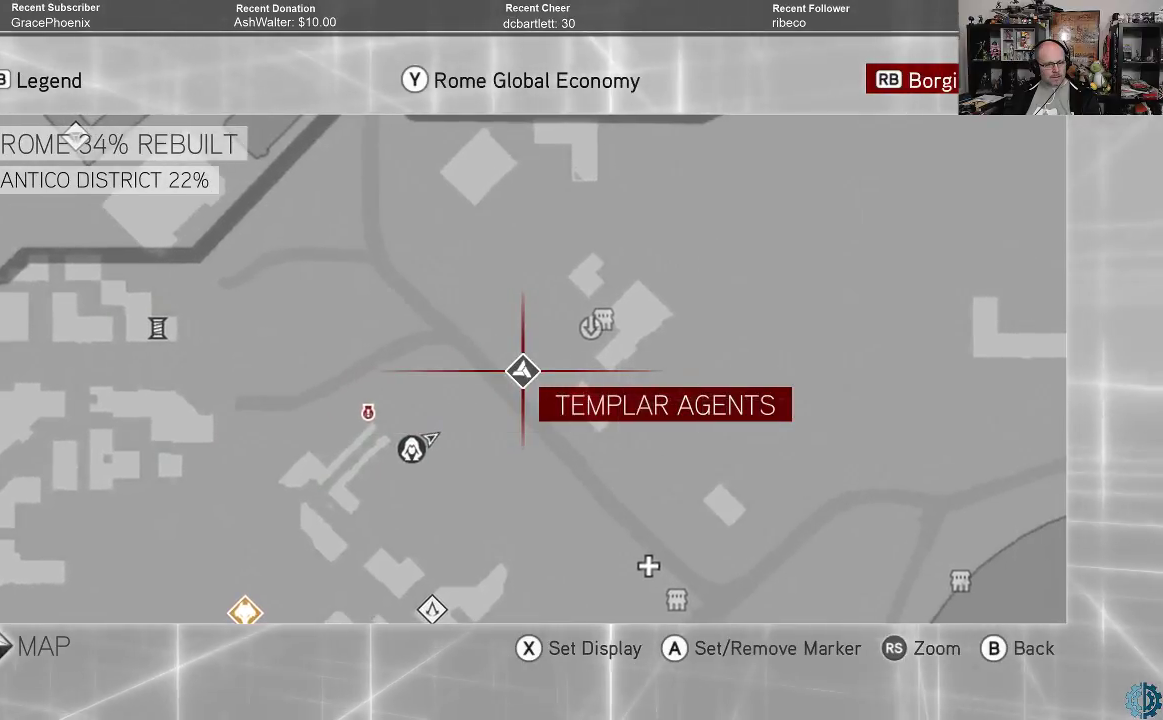
{"buttons": [], "left_stick": "center", "right_stick": "center", "events": []}
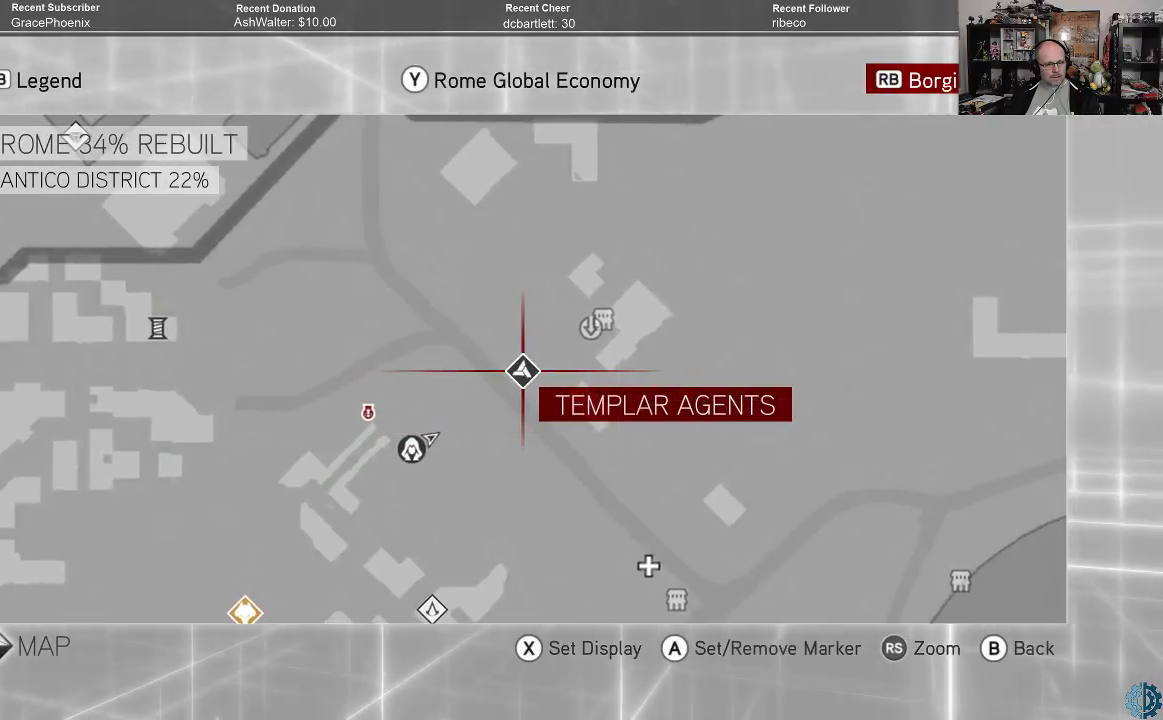
{"buttons": [], "left_stick": "center", "right_stick": "center", "events": []}
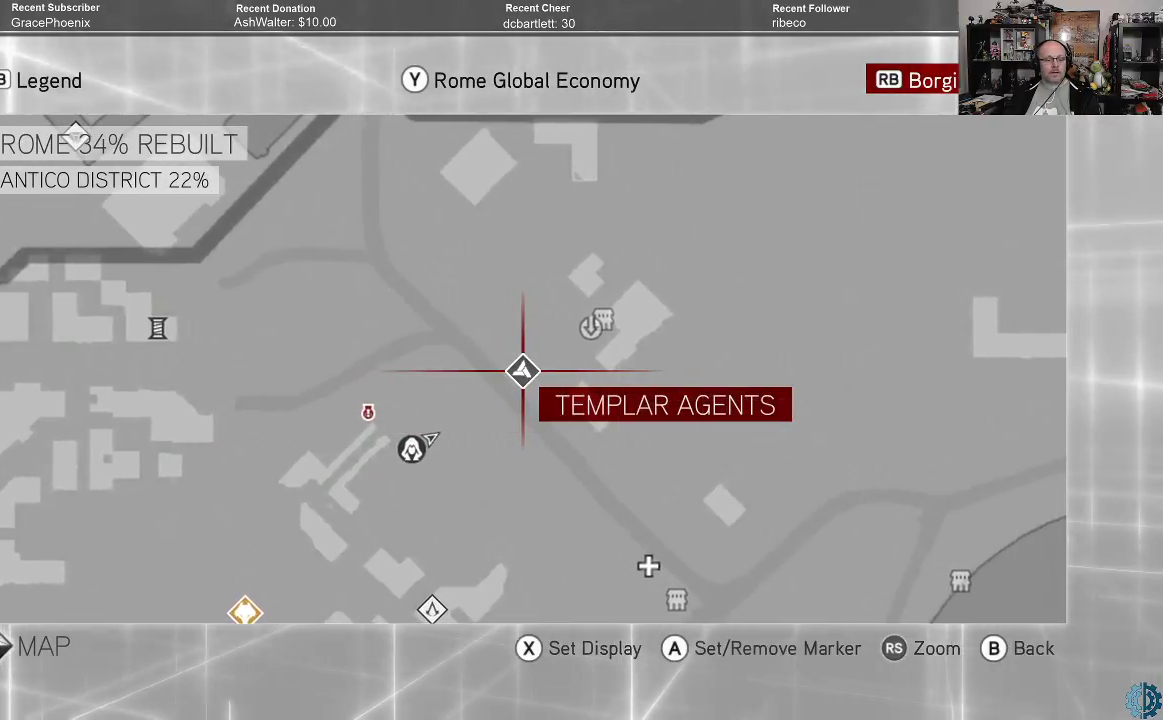
{"buttons": [], "left_stick": "center", "right_stick": "center", "events": []}
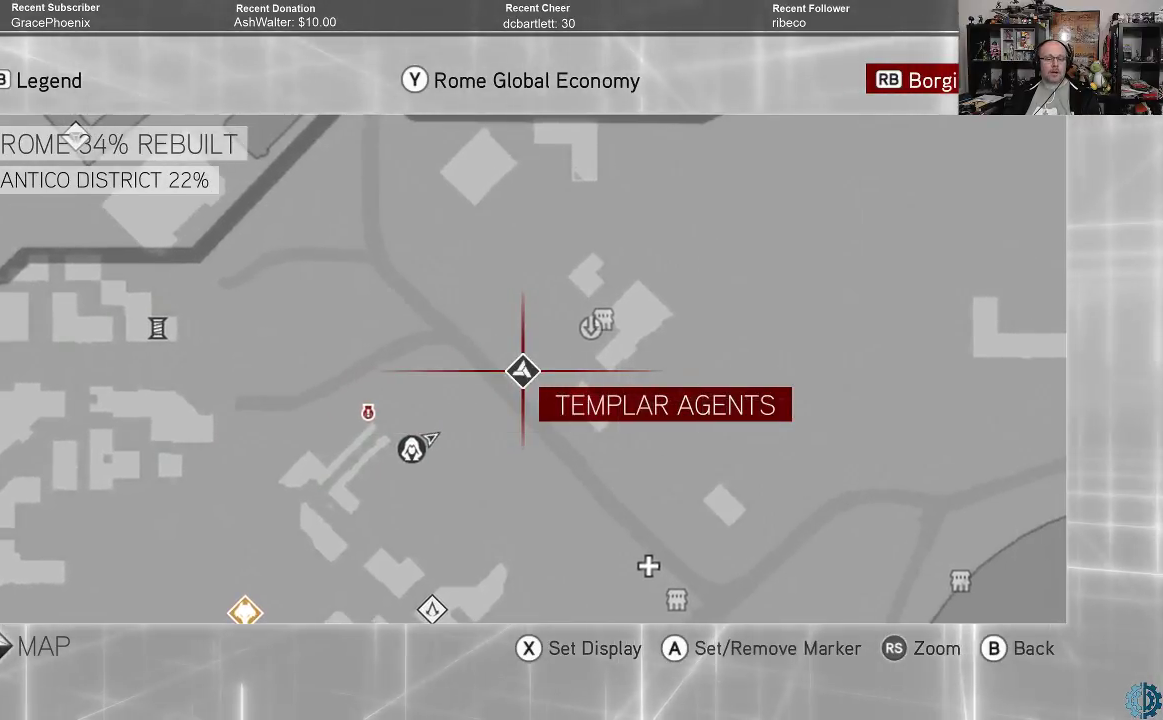
{"buttons": [], "left_stick": "center", "right_stick": "center", "events": [[133, "B", "down"], [300, "B", "up"]]}
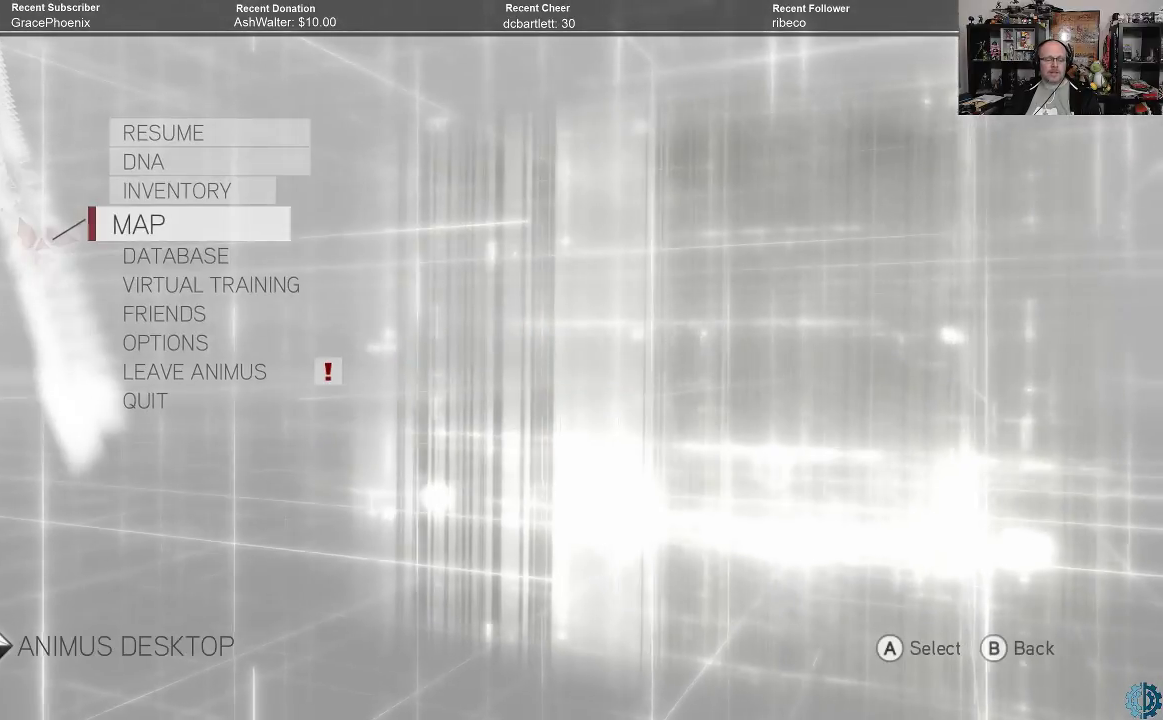
{"buttons": [], "left_stick": "center", "right_stick": "center", "events": [[267, "B", "down"], [367, "B", "up"]]}
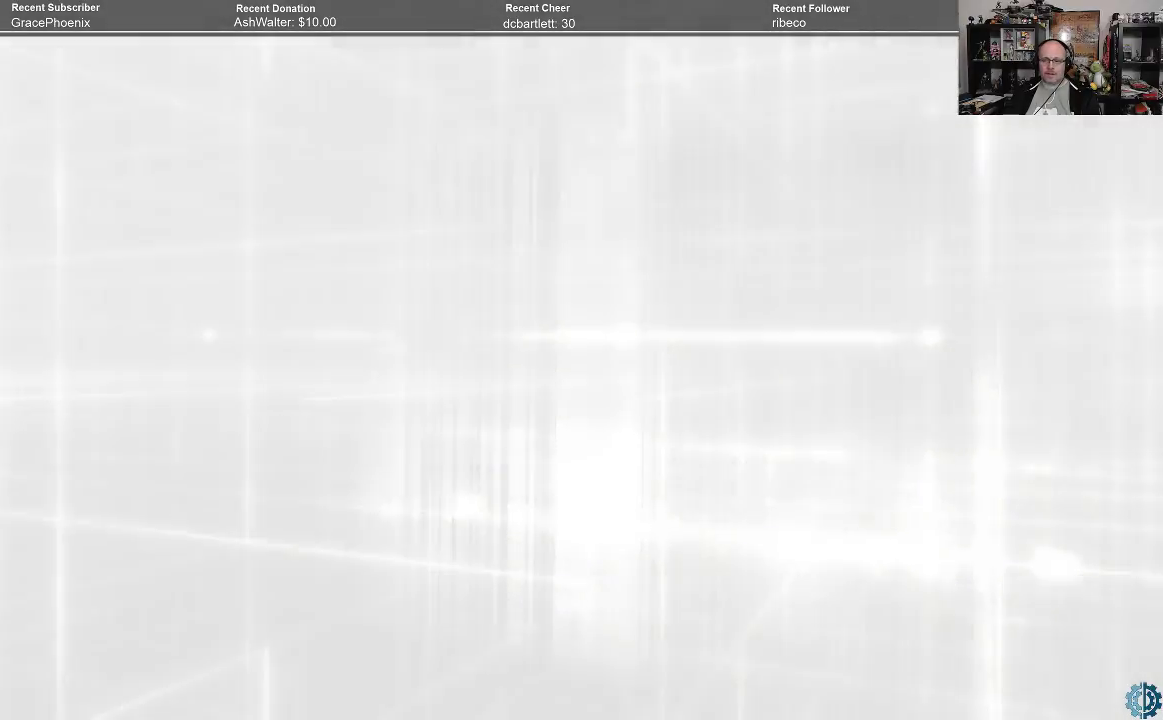
{"buttons": [], "left_stick": "center", "right_stick": "center", "events": []}
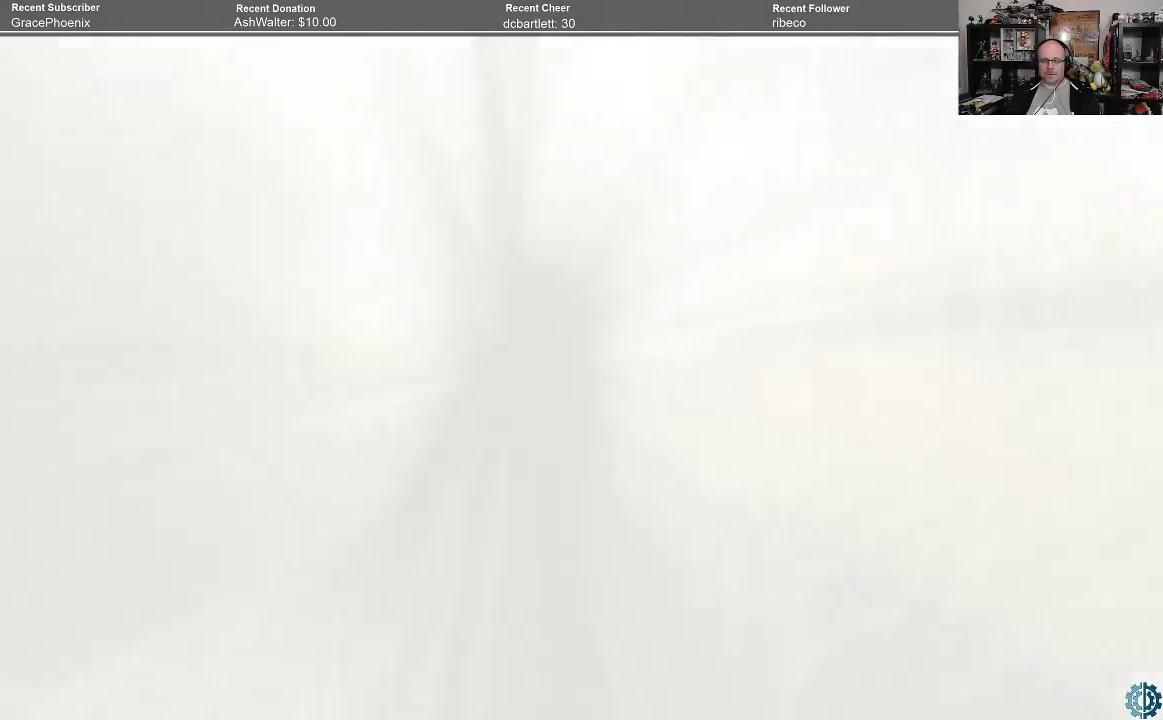
{"buttons": [], "left_stick": "up-right", "right_stick": "down", "events": [[433, "left_stick", "up-right"], [500, "right_stick", "down"]]}
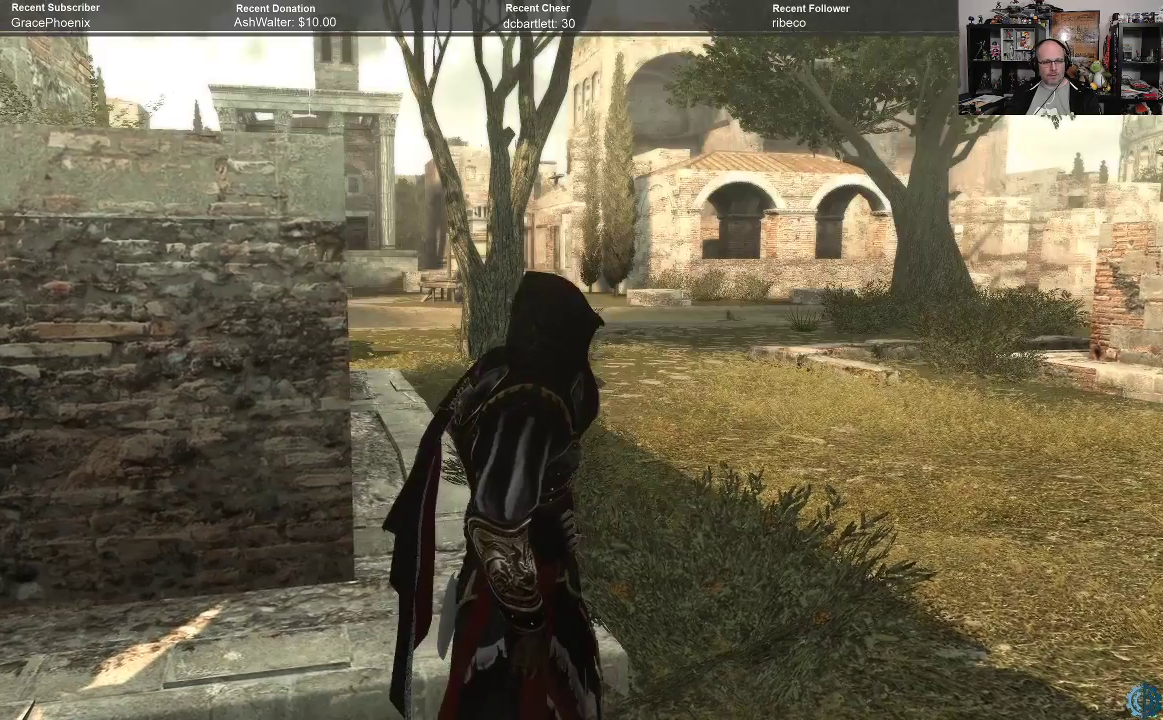
{"buttons": [], "left_stick": "up-right", "right_stick": "center", "events": [[100, "right_stick", "center"]]}
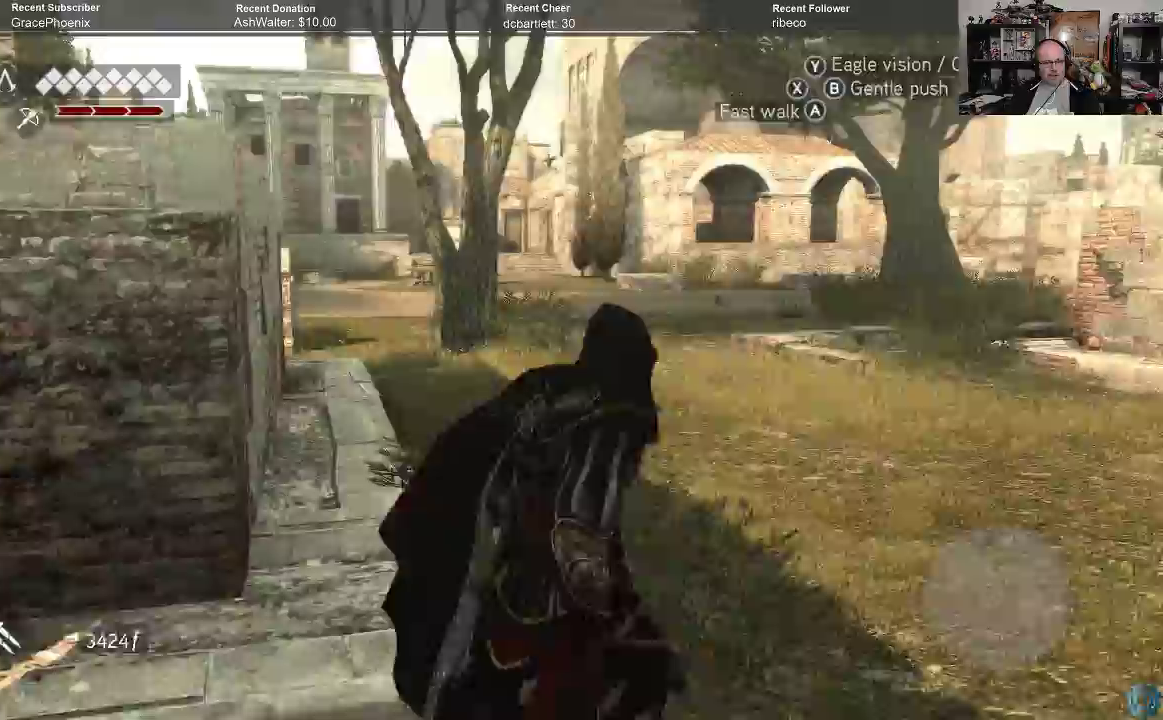
{"buttons": ["R2"], "left_stick": "up", "right_stick": "center", "events": [[200, "R2", "down"], [367, "left_stick", "up"]]}
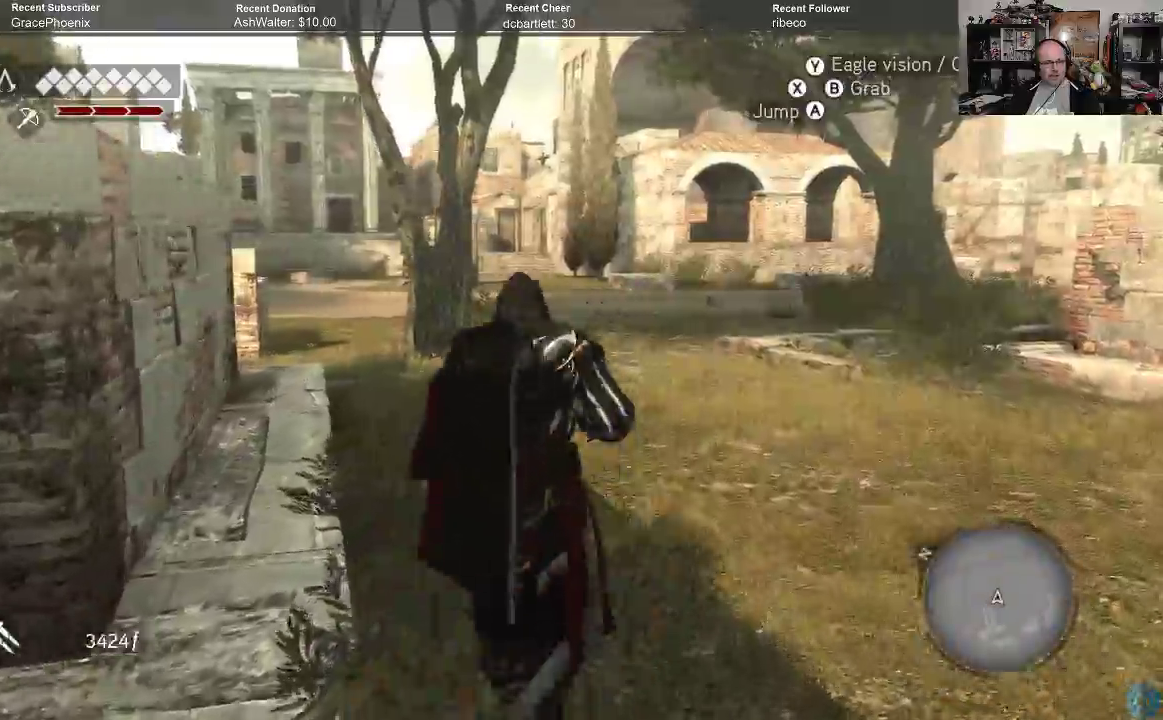
{"buttons": ["R2"], "left_stick": "up", "right_stick": "center", "events": []}
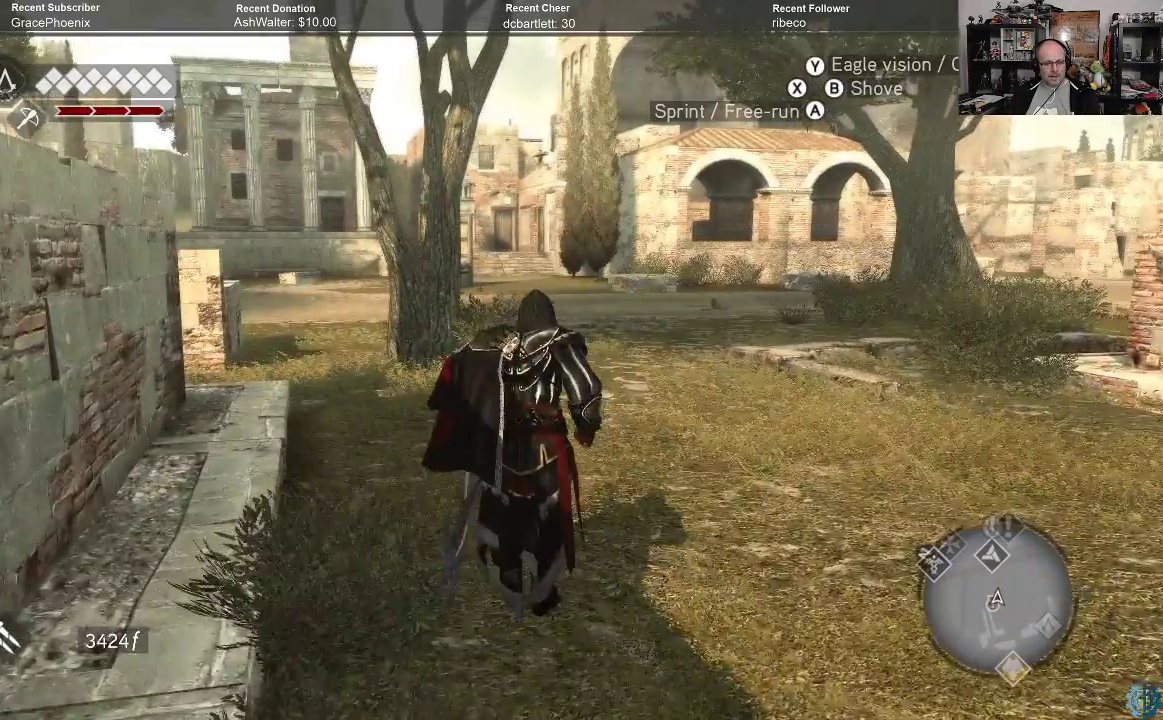
{"buttons": ["R2"], "left_stick": "up", "right_stick": "center", "events": []}
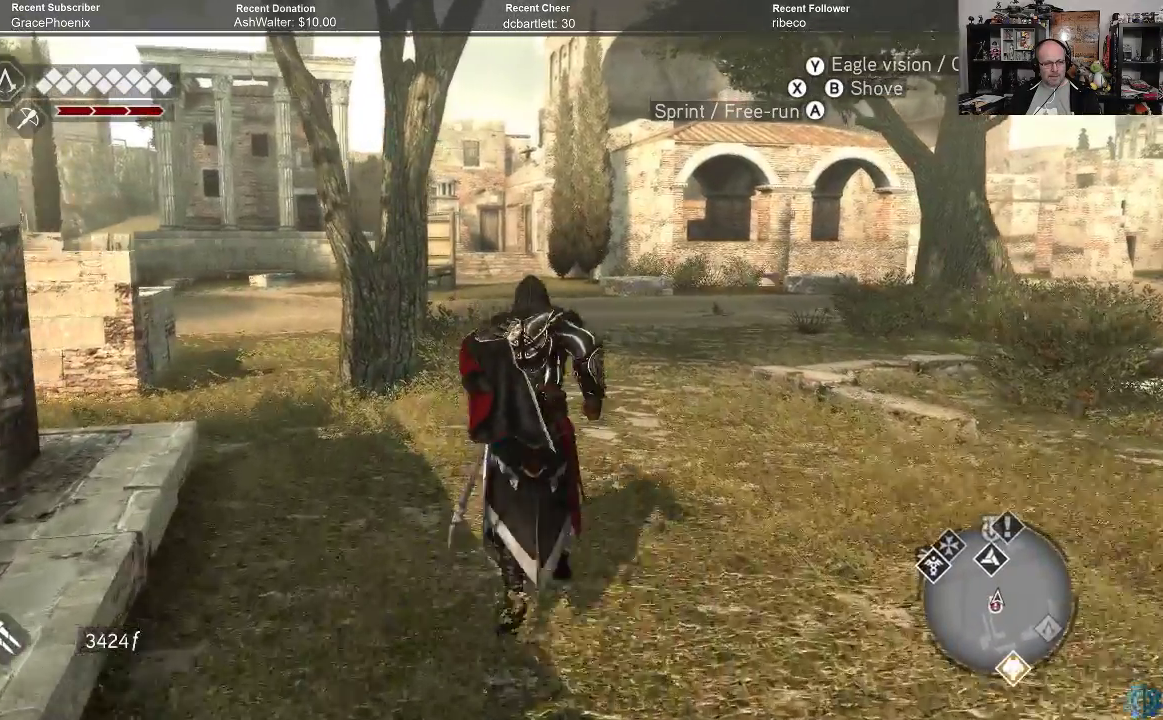
{"buttons": ["R2"], "left_stick": "up", "right_stick": "center", "events": []}
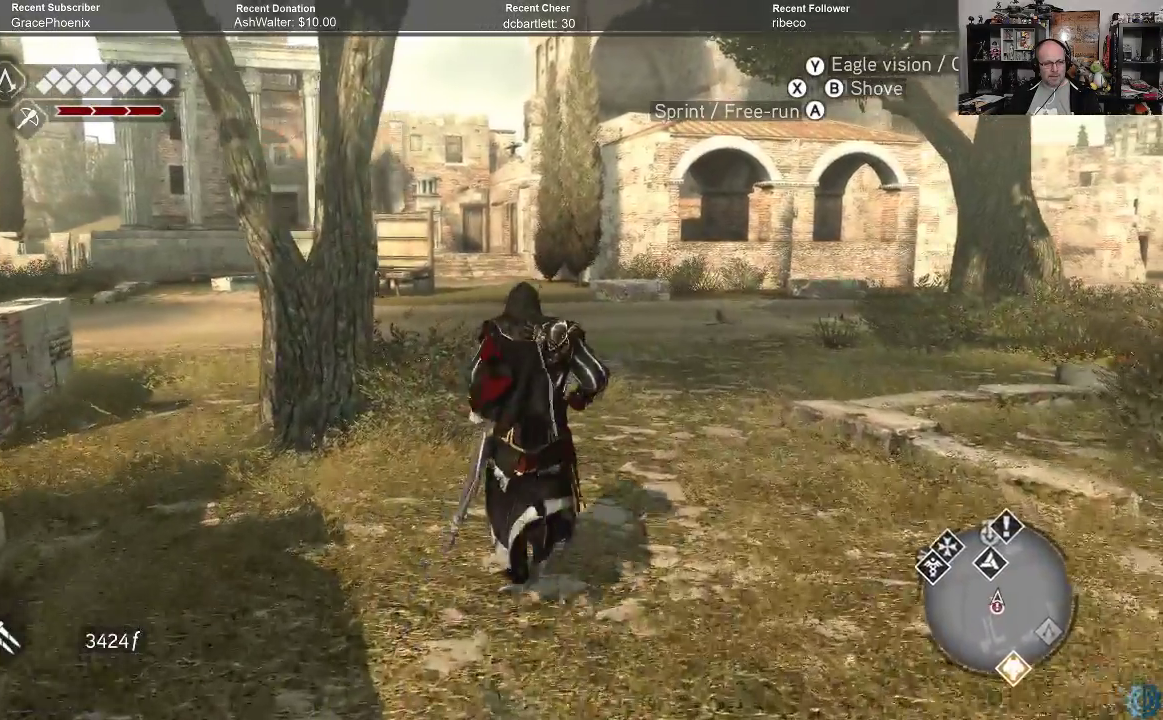
{"buttons": ["R2"], "left_stick": "up", "right_stick": "center", "events": []}
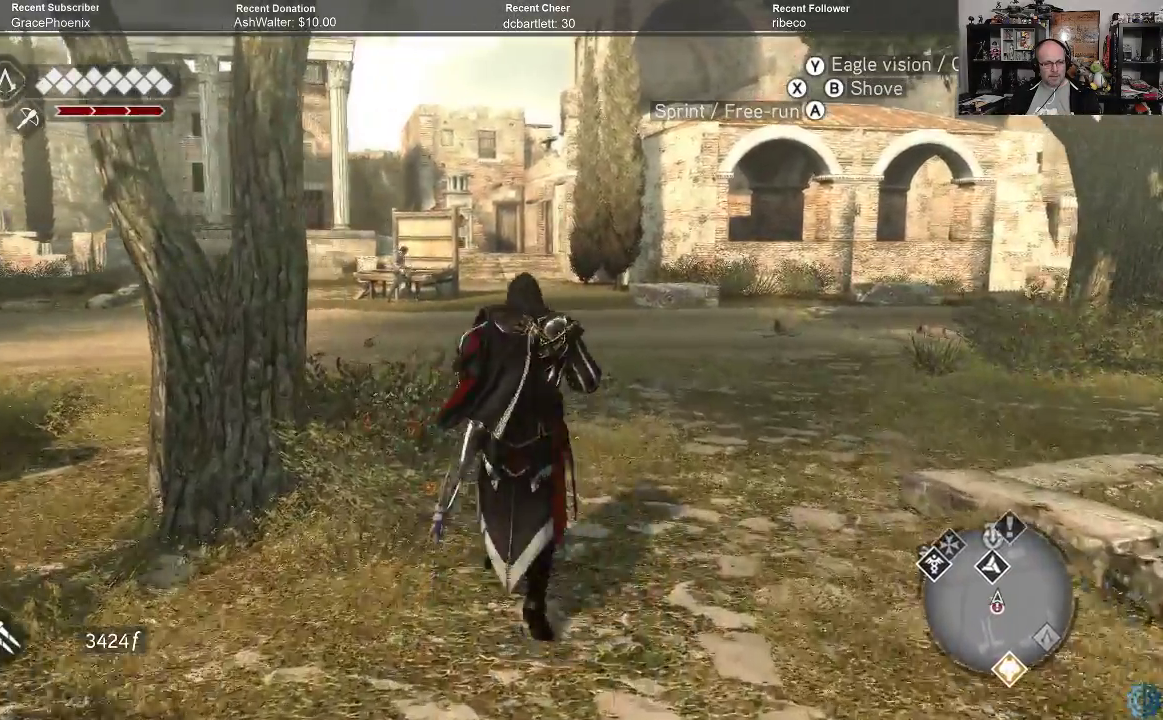
{"buttons": [], "left_stick": "up", "right_stick": "center", "events": [[467, "R2", "up"]]}
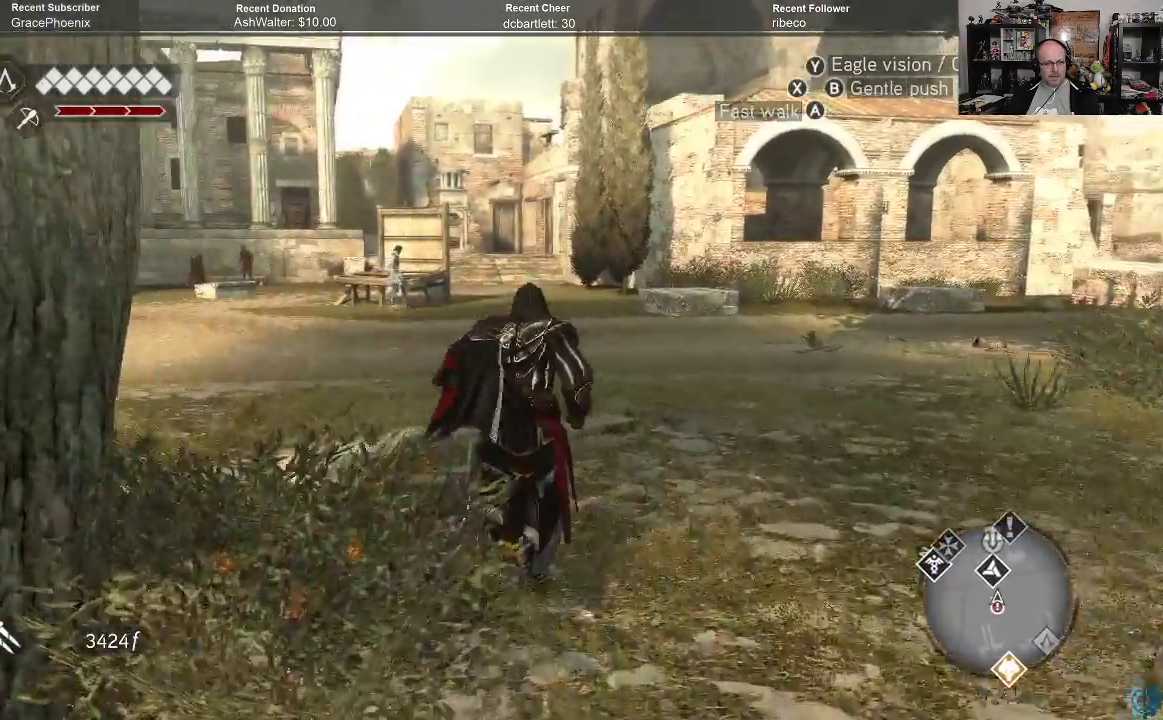
{"buttons": ["R2"], "left_stick": "up", "right_stick": "left", "events": [[367, "right_stick", "left"], [500, "R2", "down"]]}
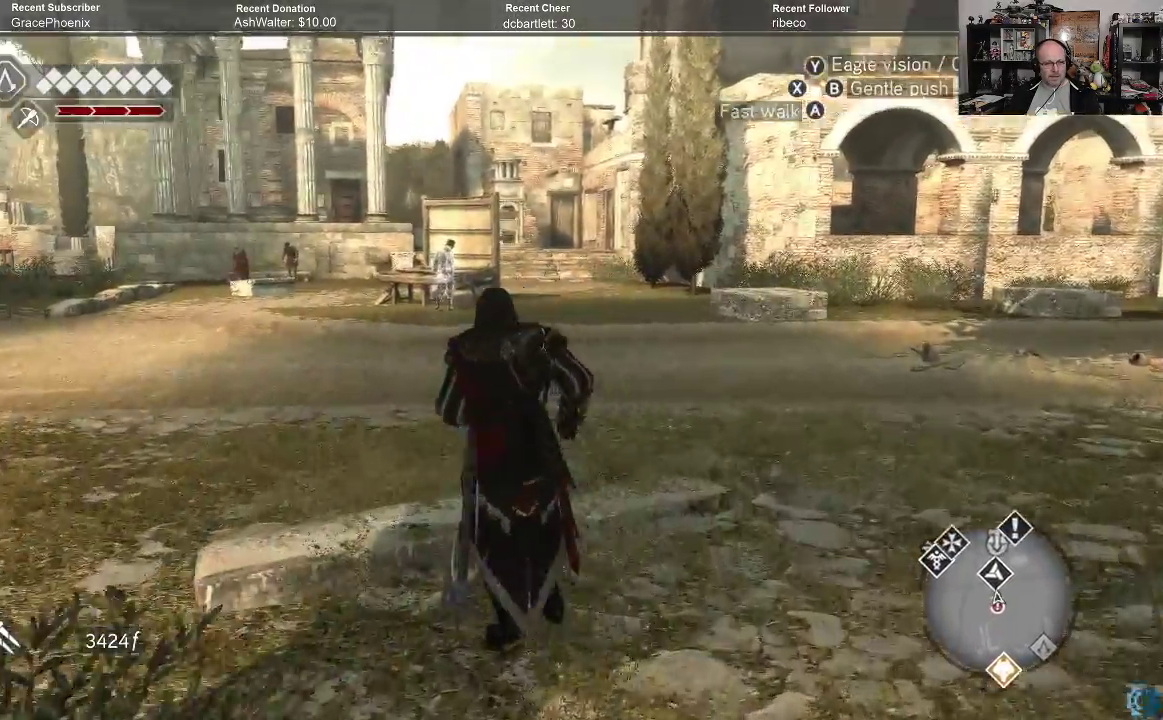
{"buttons": ["A", "R2"], "left_stick": "up", "right_stick": "center", "events": [[33, "right_stick", "center"], [233, "A", "down"]]}
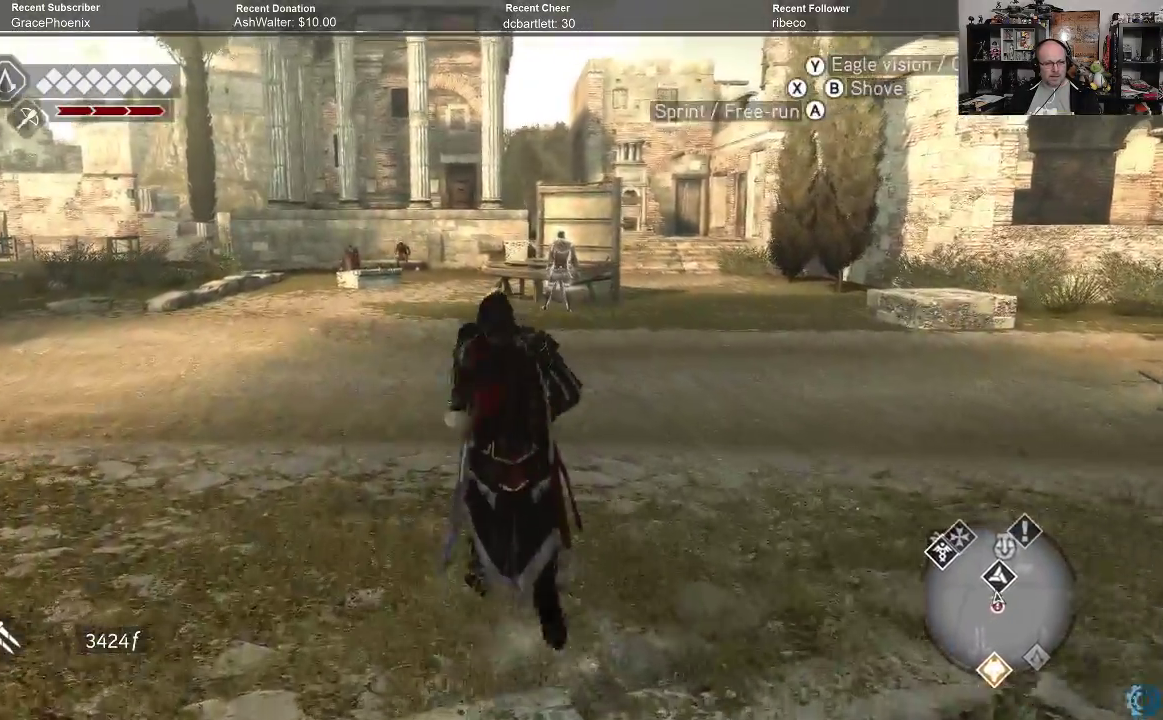
{"buttons": ["A", "R2"], "left_stick": "up", "right_stick": "center", "events": []}
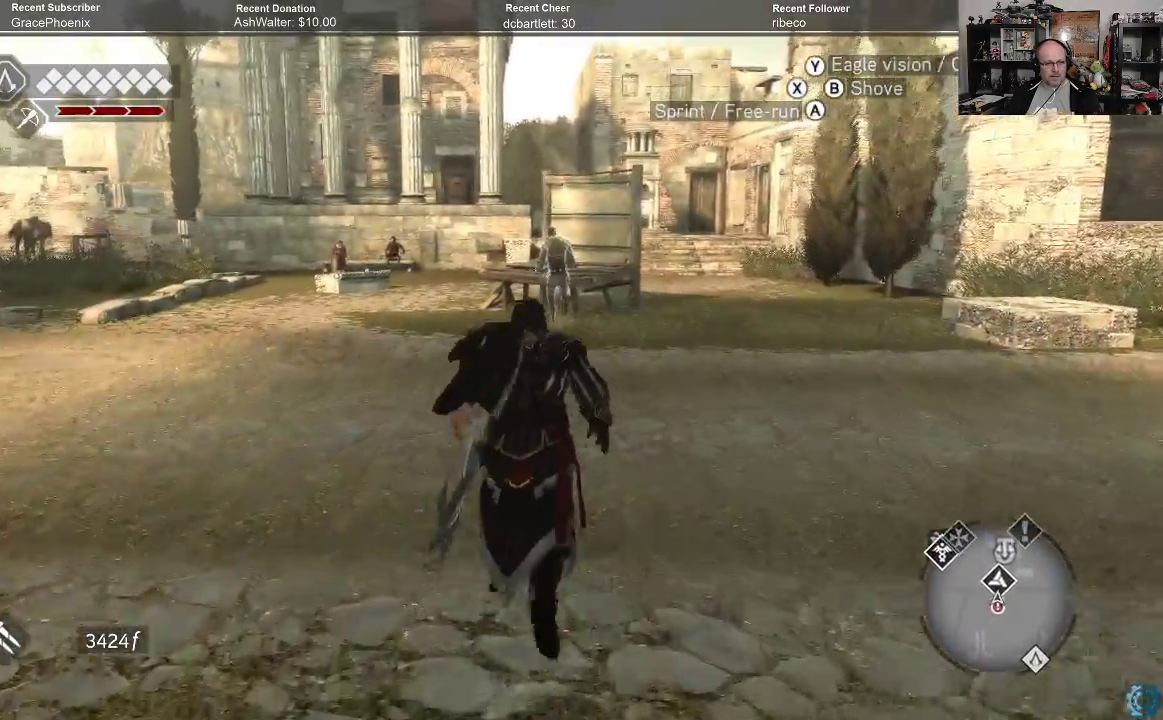
{"buttons": ["A", "R2"], "left_stick": "up", "right_stick": "center", "events": []}
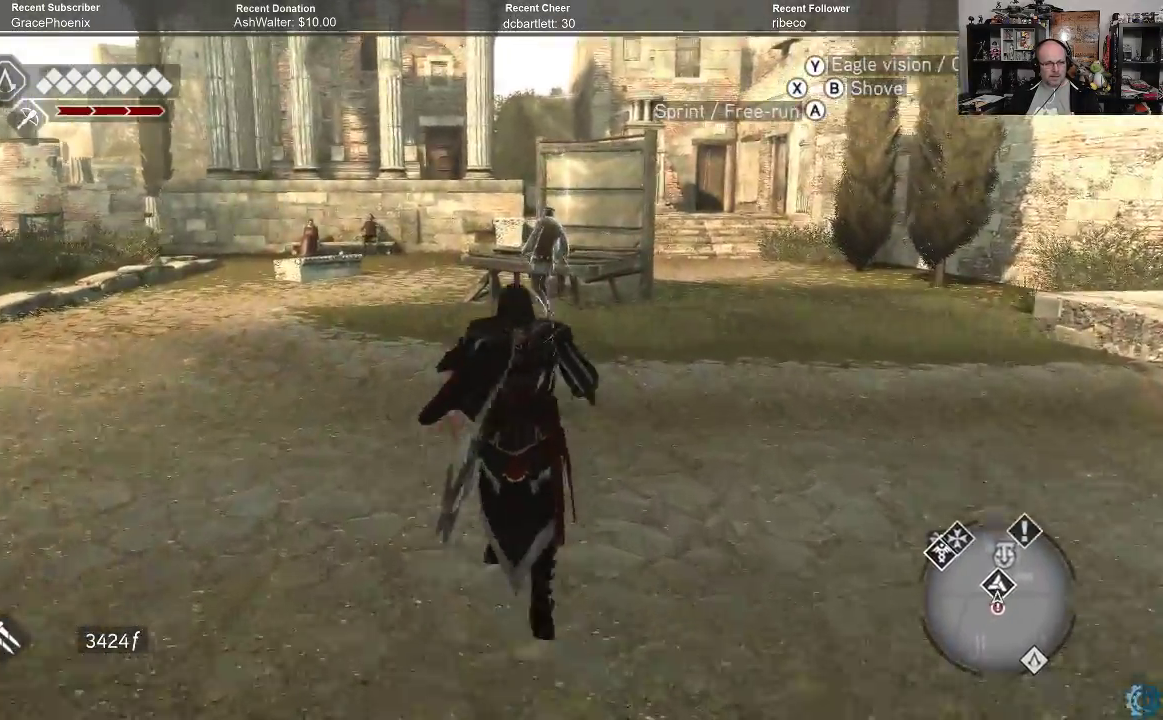
{"buttons": ["A", "R2"], "left_stick": "up", "right_stick": "center", "events": []}
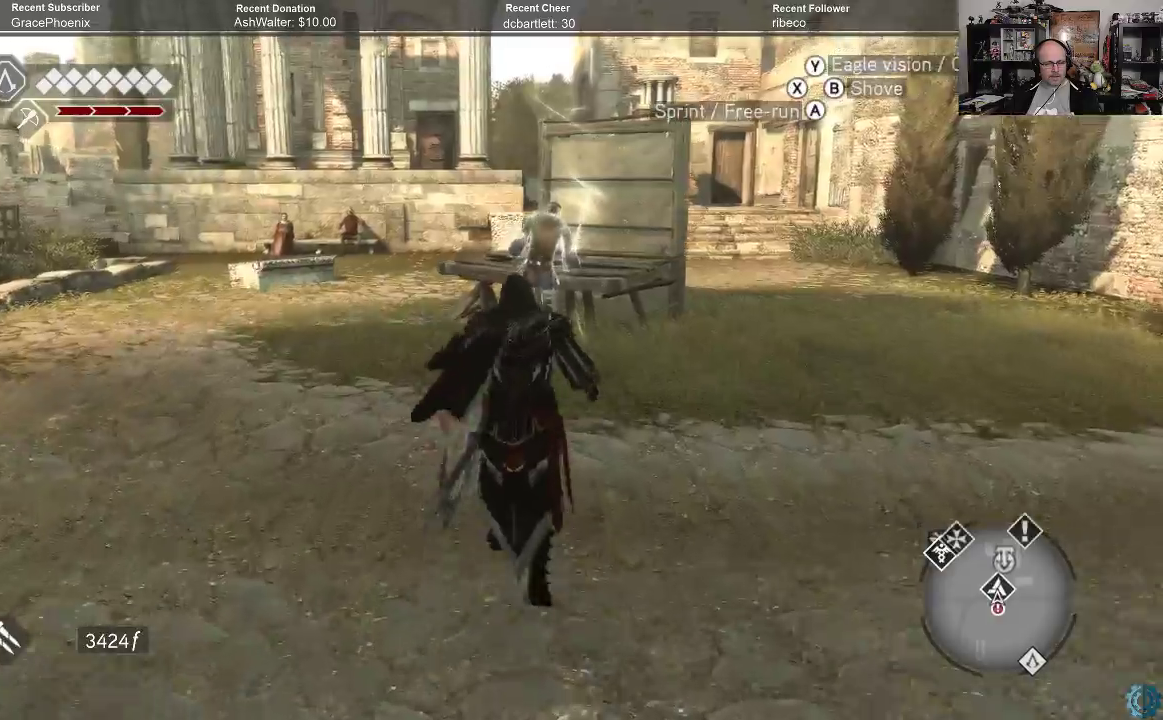
{"buttons": [], "left_stick": "up", "right_stick": "center", "events": [[300, "A", "up"], [300, "R2", "up"]]}
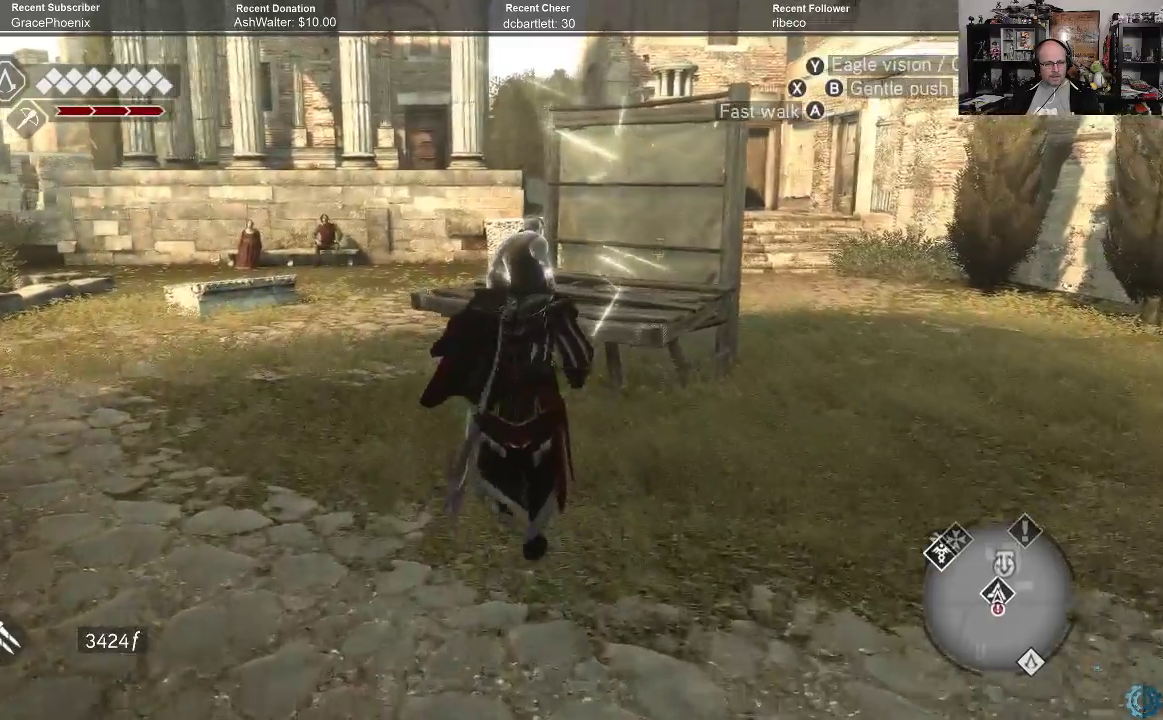
{"buttons": [], "left_stick": "center", "right_stick": "center", "events": [[300, "left_stick", "center"]]}
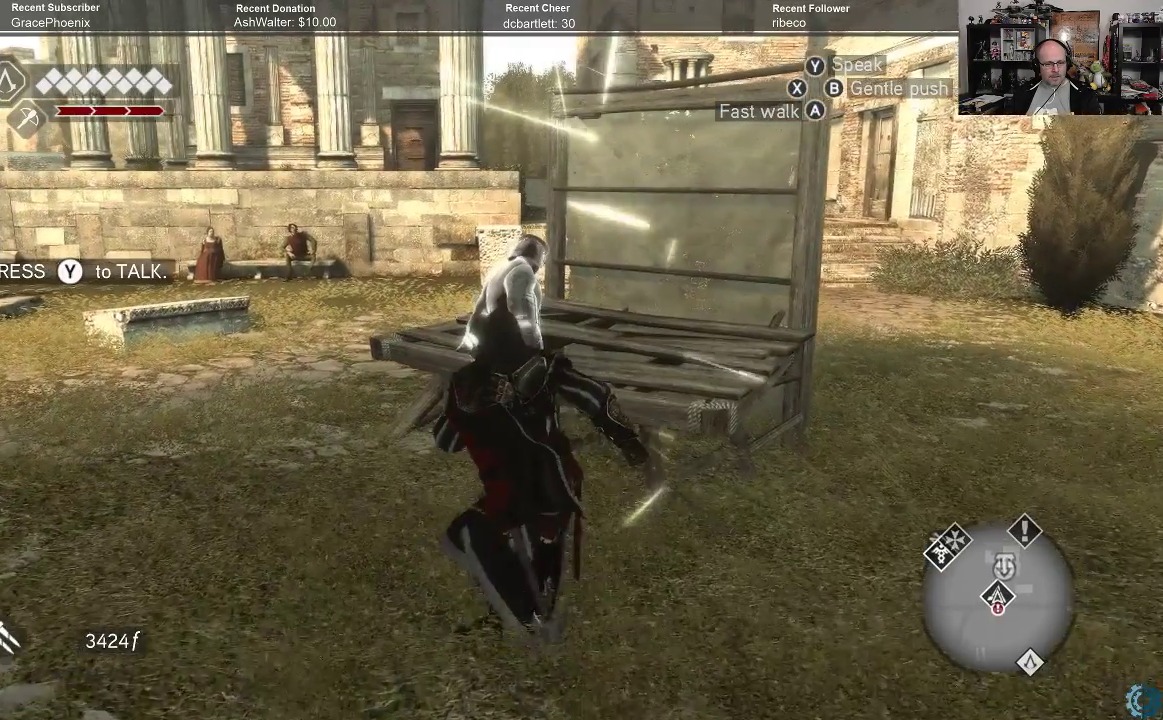
{"buttons": ["Y"], "left_stick": "center", "right_stick": "center", "events": [[433, "Y", "down"]]}
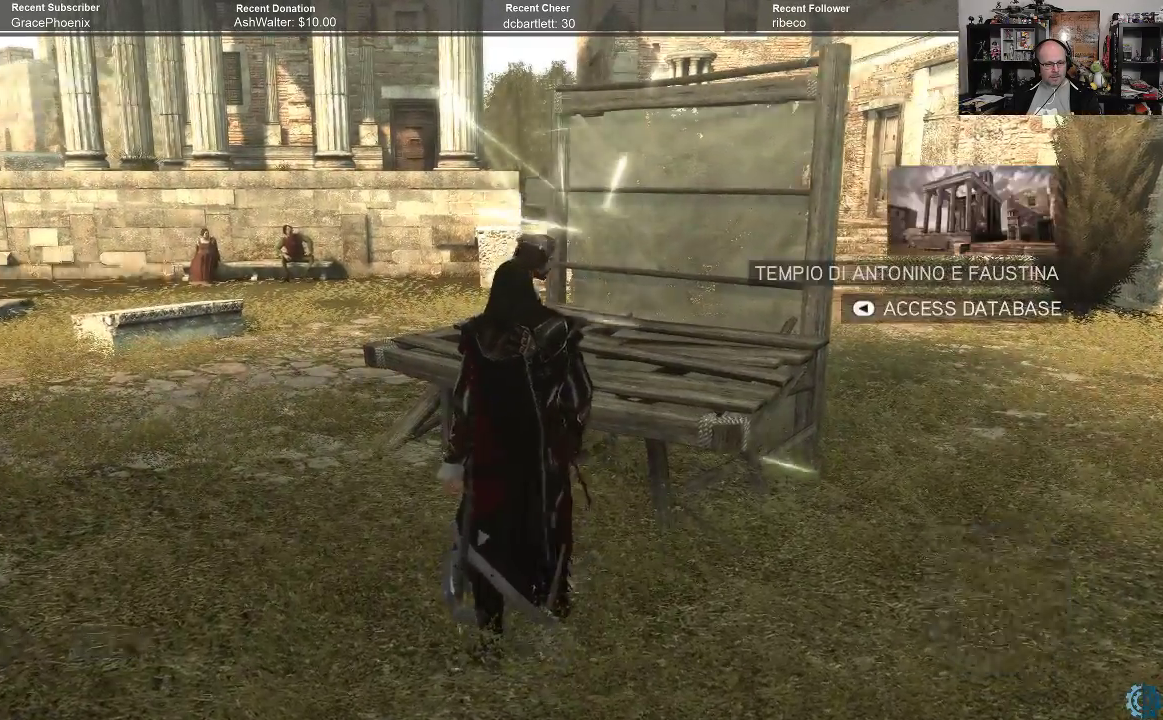
{"buttons": [], "left_stick": "center", "right_stick": "center", "events": [[33, "Y", "up"]]}